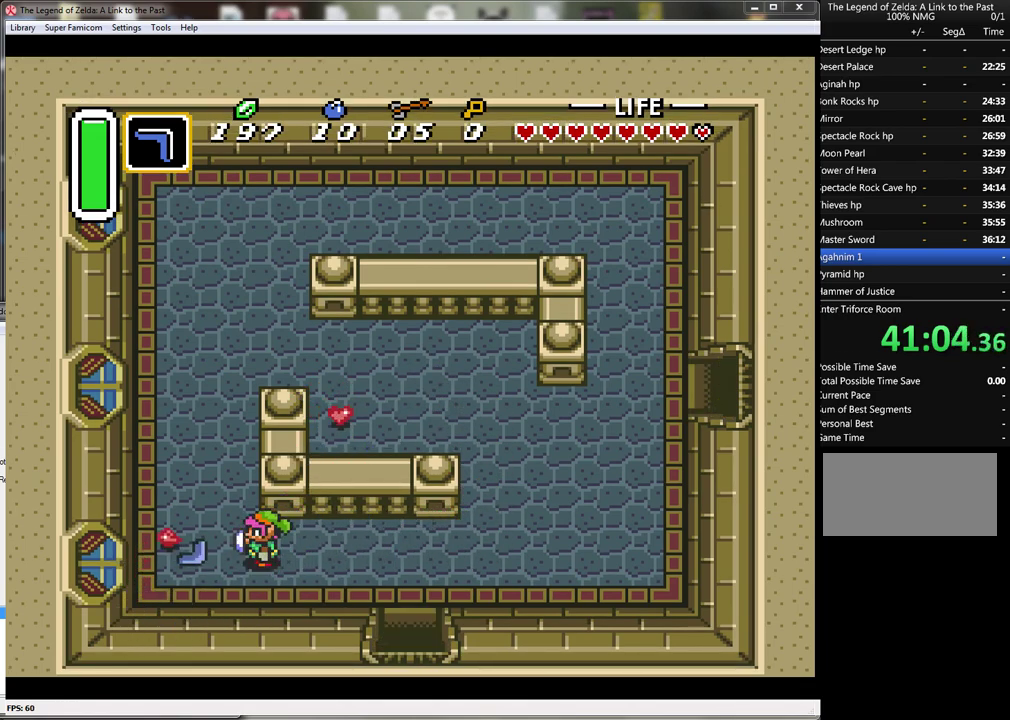
Gameplay with a controller (Nintendo layout); each line is a JSON object with the inputs held at the frame after it. "events" lists button and stick changes between this image and that frame as [ms after this image, input, new state], when the widget could be followed in between. Not read: L1 L3 R1 R3.
{"buttons": ["DPAD_DOWN", "DPAD_RIGHT"], "events": [[67, "DPAD_RIGHT", "down"], [167, "DPAD_DOWN", "down"]]}
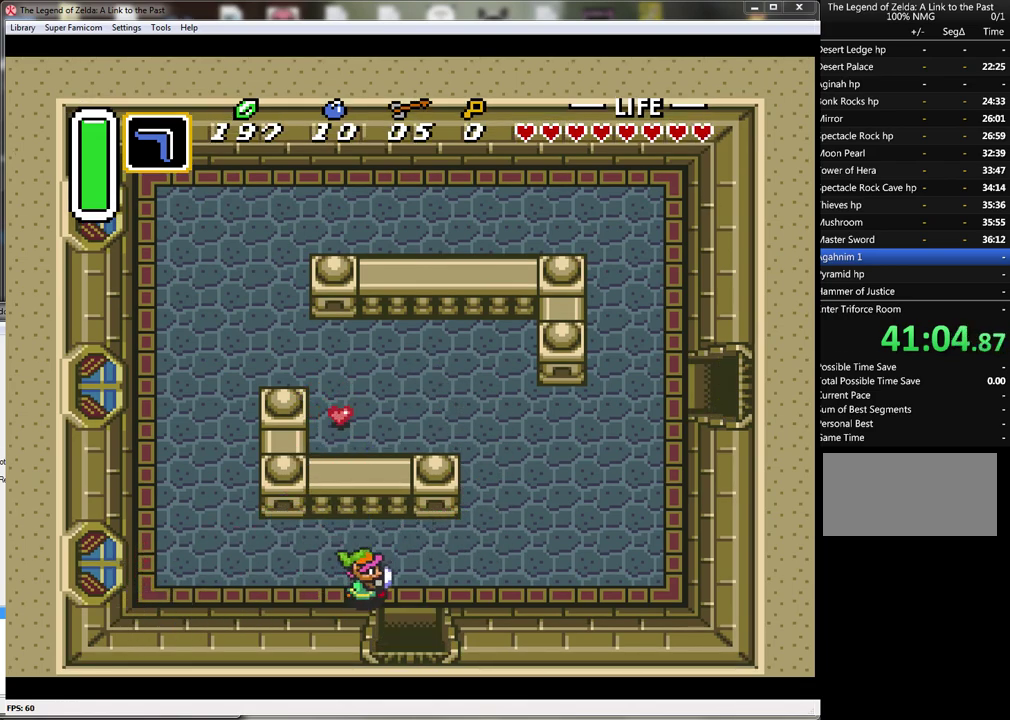
{"buttons": ["DPAD_DOWN"], "events": [[250, "DPAD_RIGHT", "up"]]}
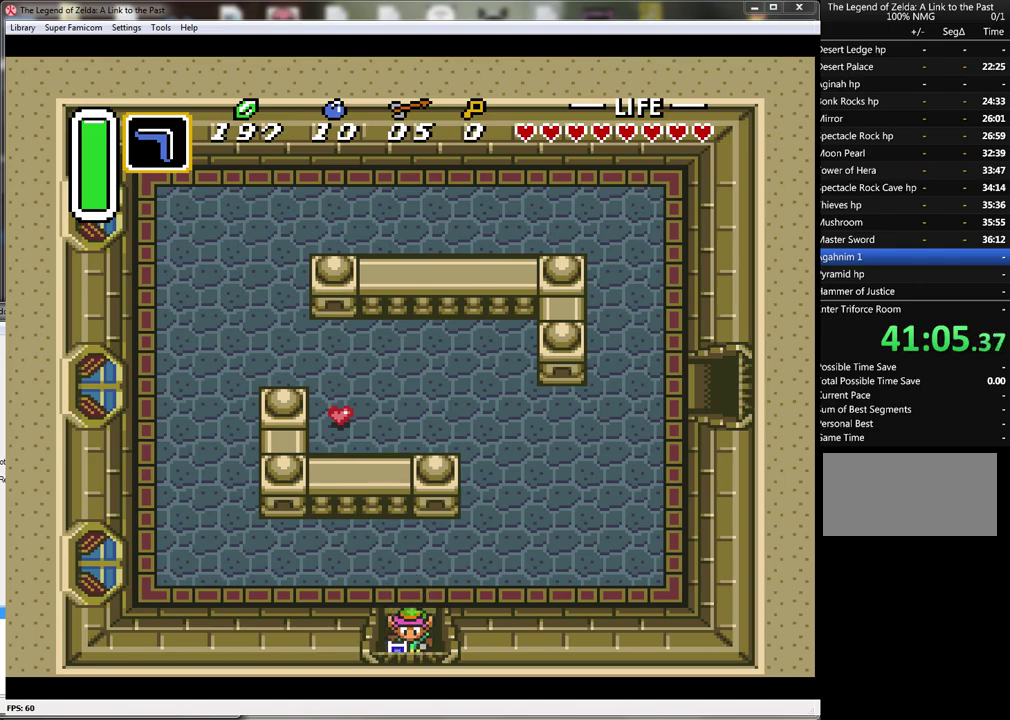
{"buttons": ["DPAD_DOWN"], "events": []}
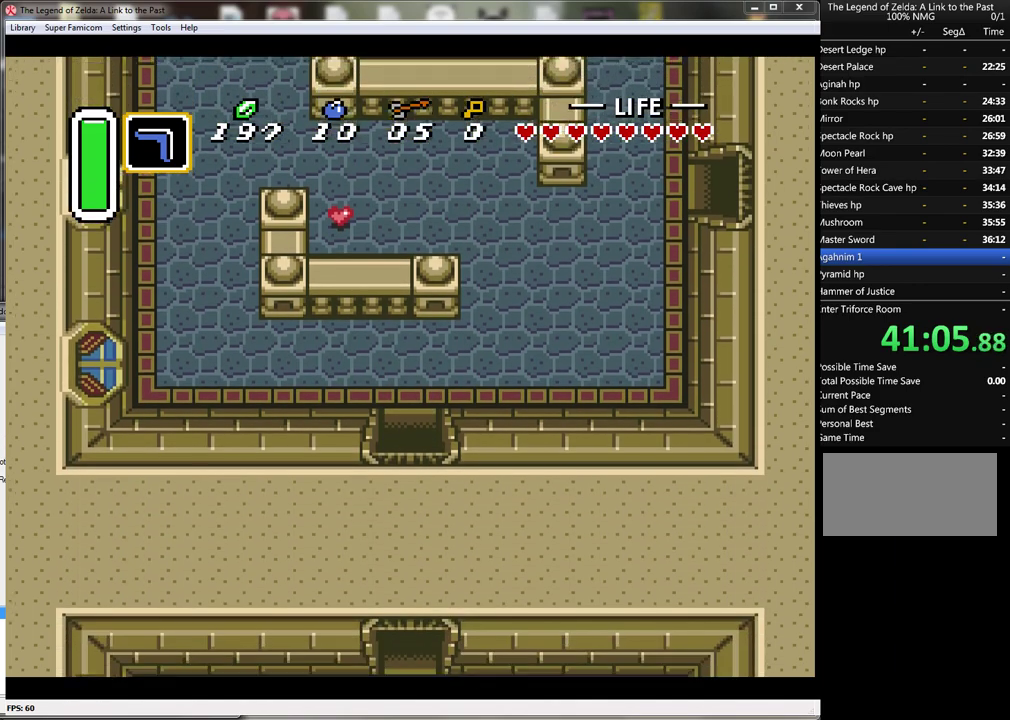
{"buttons": ["DPAD_DOWN"], "events": [[33, "DPAD_DOWN", "up"], [450, "DPAD_DOWN", "down"]]}
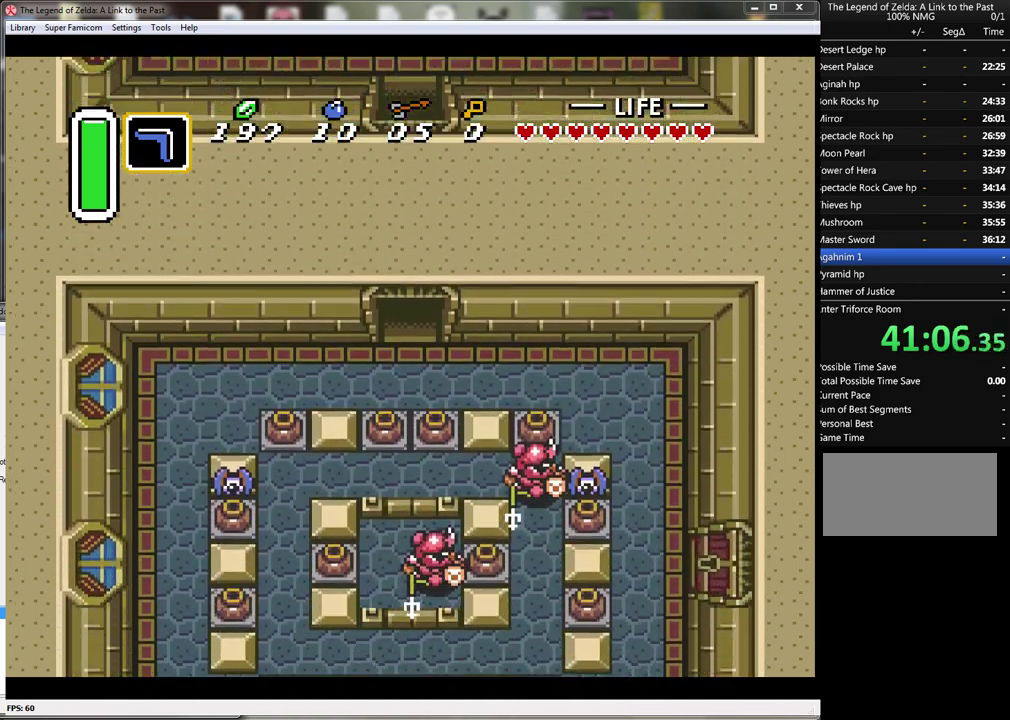
{"buttons": ["DPAD_DOWN"], "events": []}
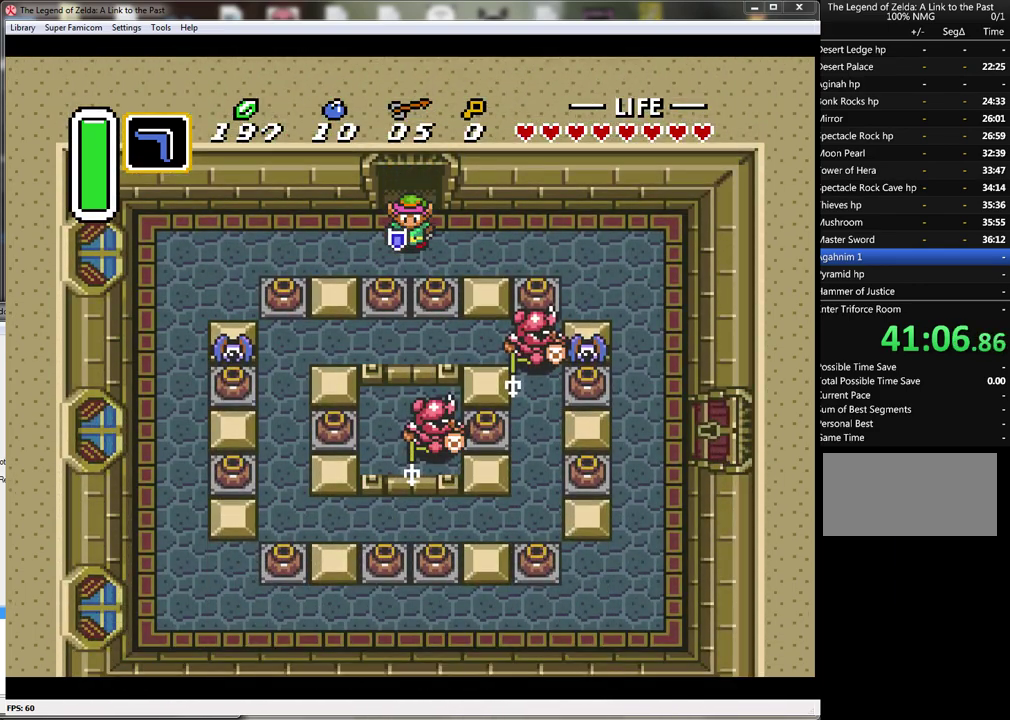
{"buttons": ["A", "DPAD_DOWN"], "events": [[133, "DPAD_RIGHT", "down"], [283, "DPAD_RIGHT", "up"], [417, "A", "down"]]}
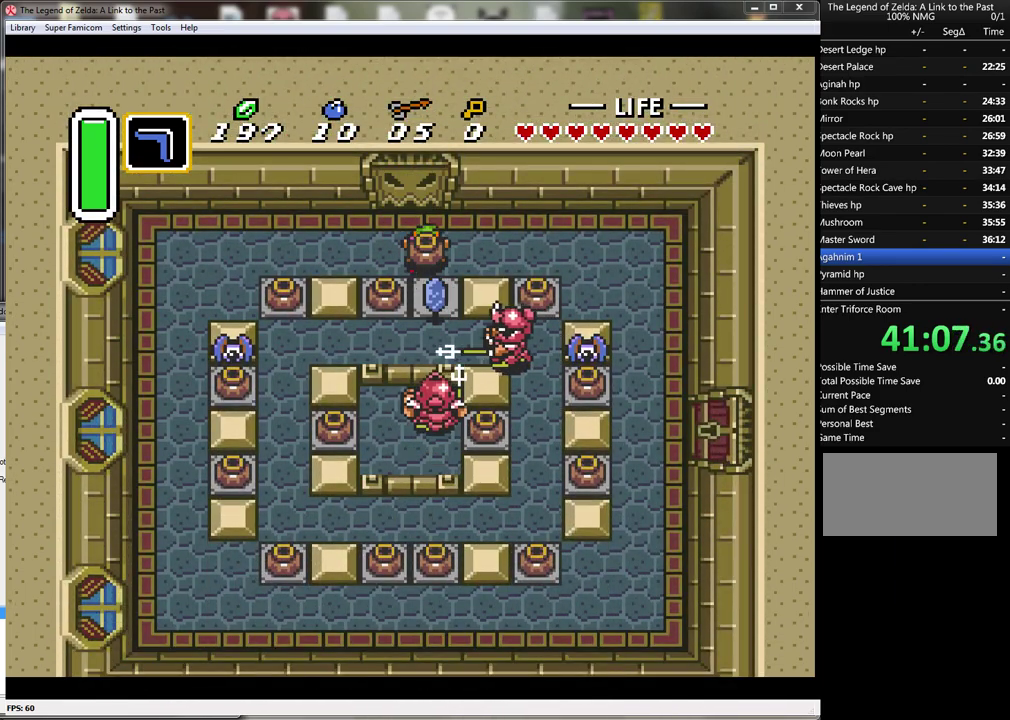
{"buttons": ["A"], "events": [[133, "A", "up"], [350, "A", "down"], [350, "DPAD_DOWN", "up"]]}
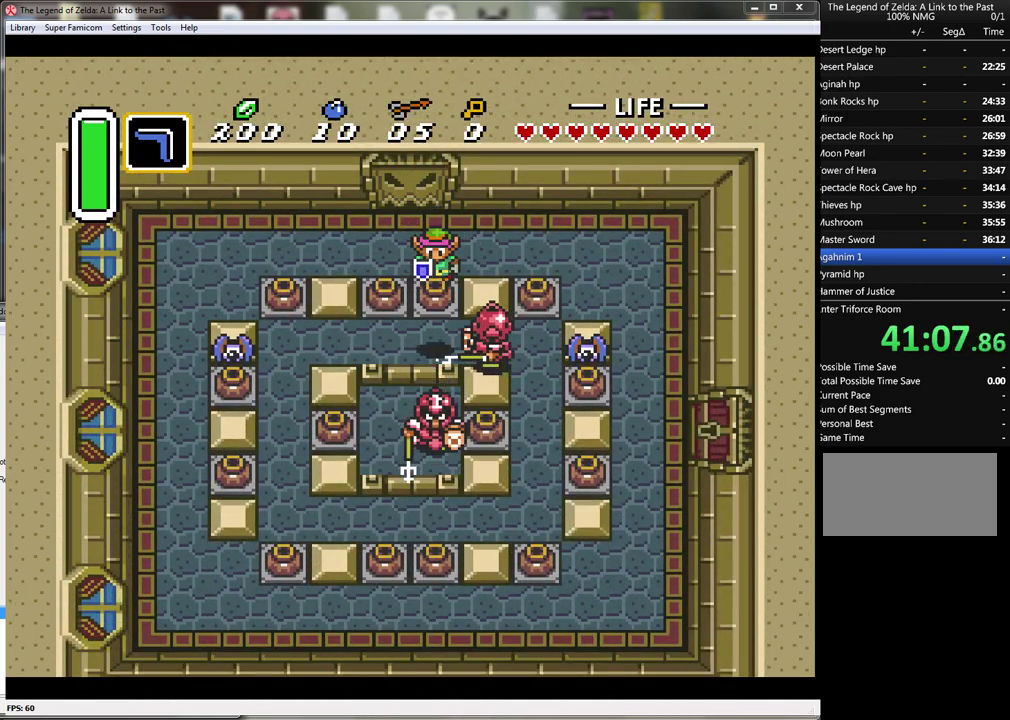
{"buttons": ["B"], "events": [[67, "A", "up"], [317, "B", "down"]]}
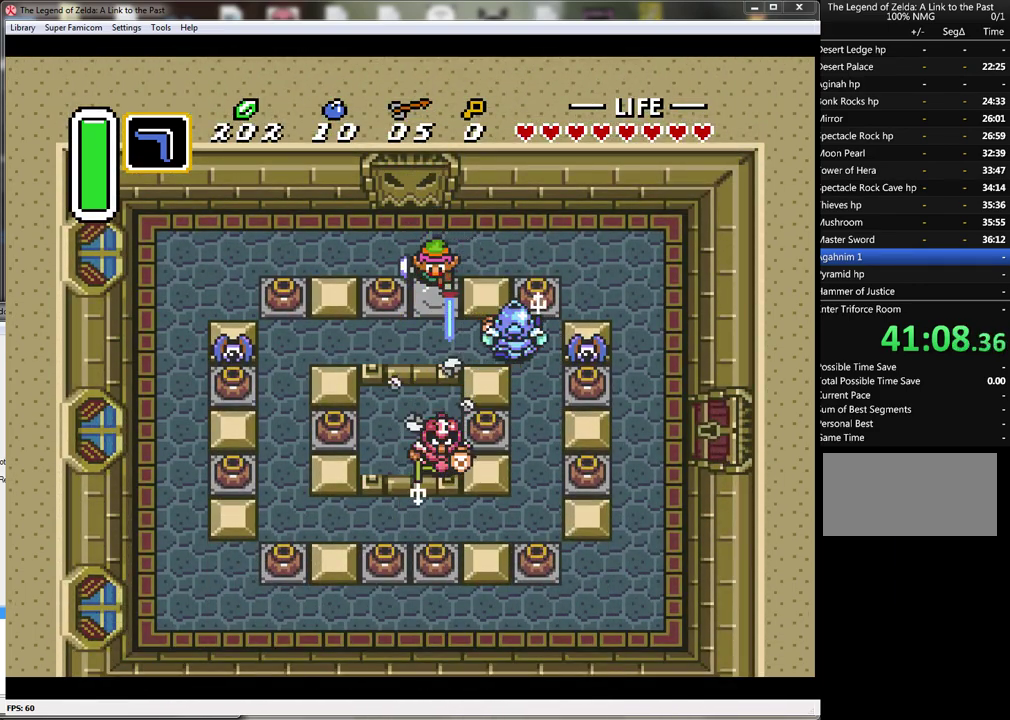
{"buttons": ["B"], "events": [[67, "B", "up"], [283, "B", "down"]]}
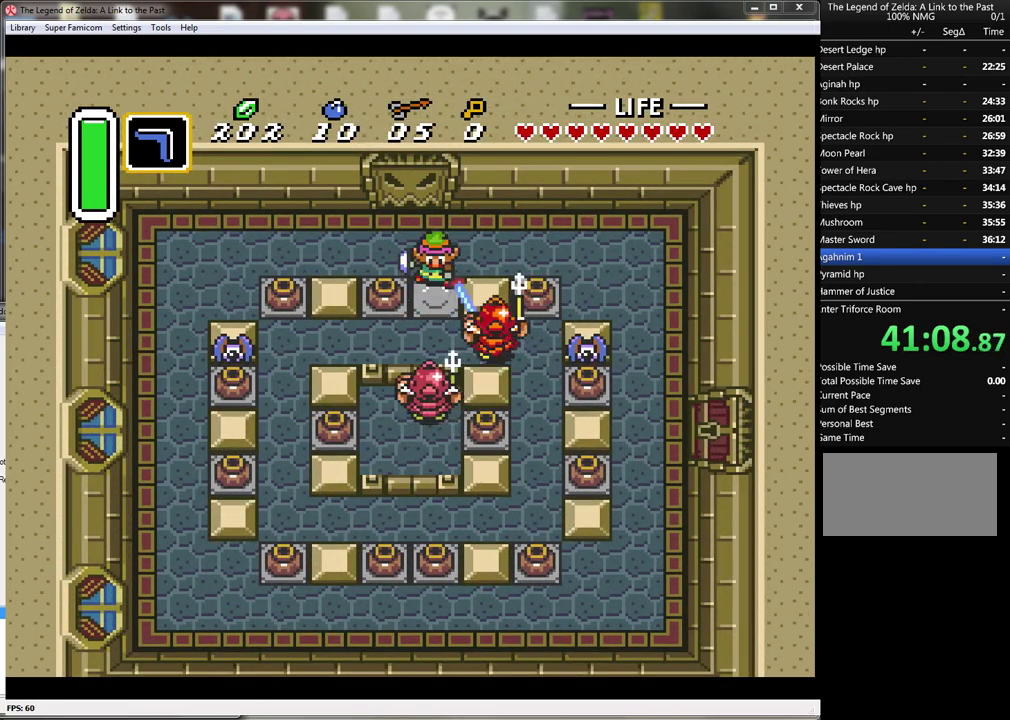
{"buttons": ["B"], "events": [[100, "B", "up"], [350, "B", "down"]]}
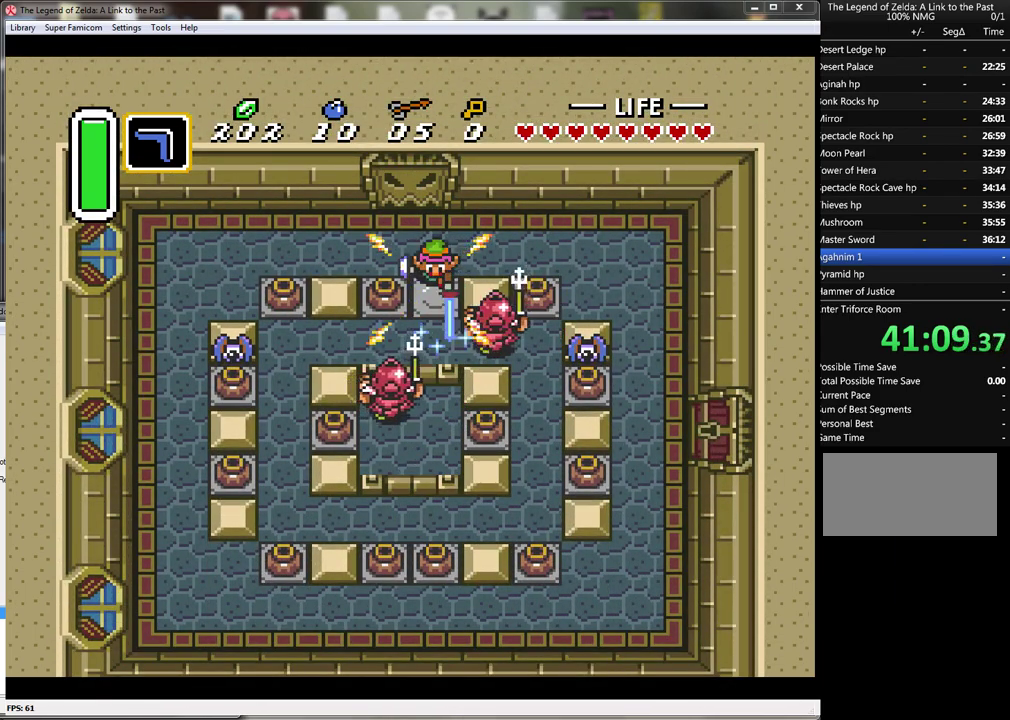
{"buttons": [], "events": [[167, "B", "up"]]}
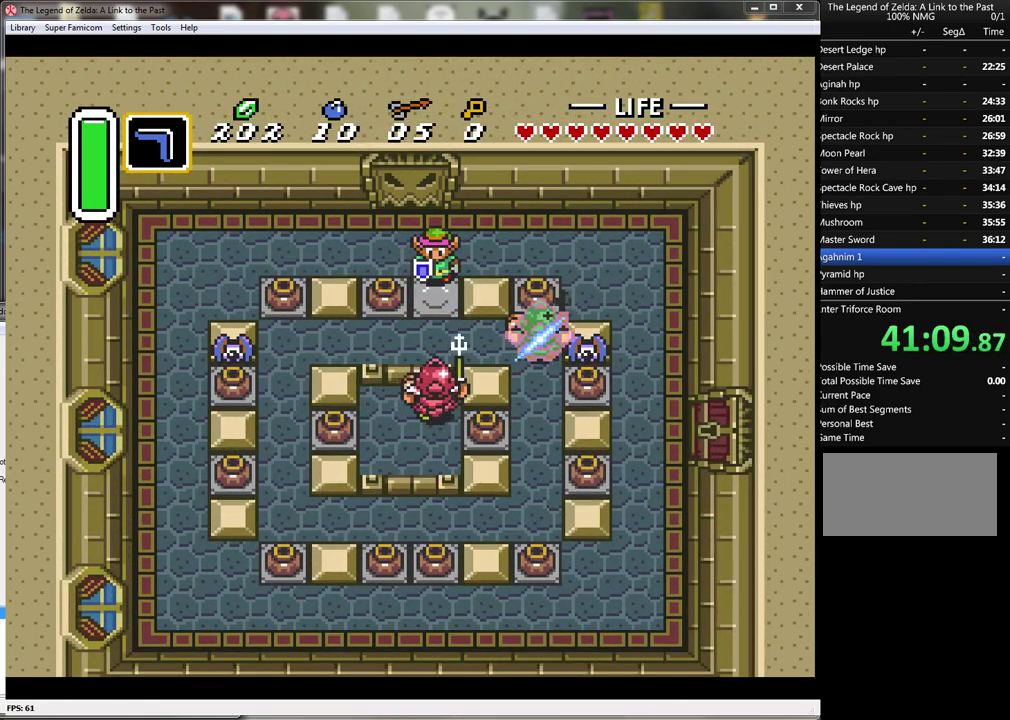
{"buttons": ["A", "DPAD_DOWN"], "events": [[33, "DPAD_LEFT", "down"], [250, "DPAD_DOWN", "down"], [283, "DPAD_LEFT", "up"], [367, "A", "down"]]}
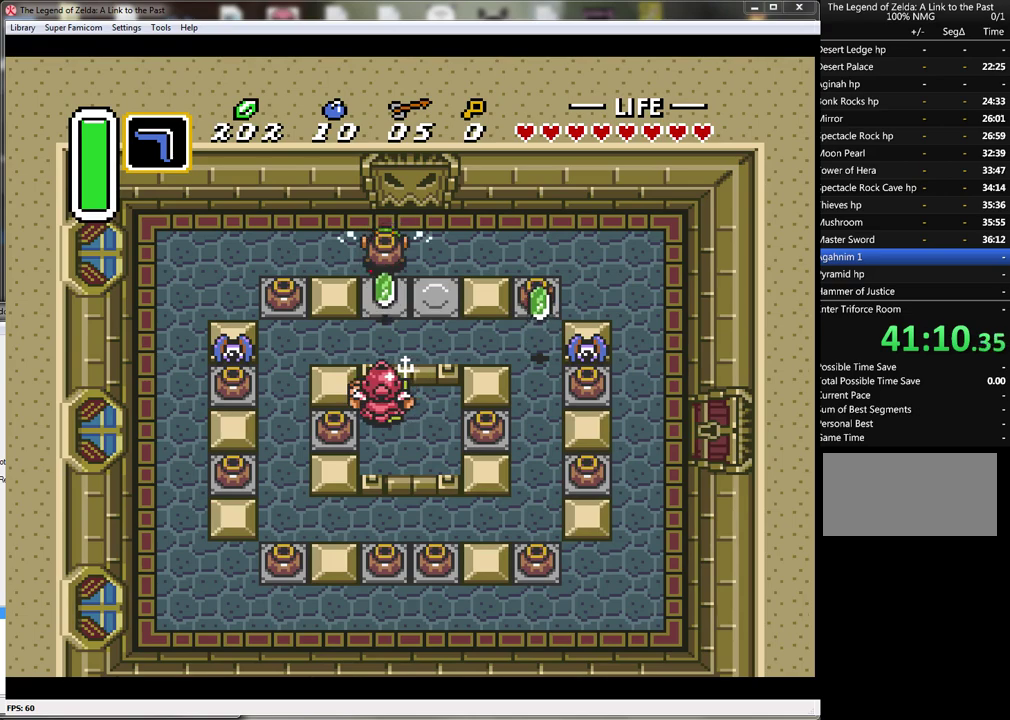
{"buttons": ["A"], "events": [[67, "A", "up"], [333, "A", "down"], [367, "DPAD_DOWN", "up"]]}
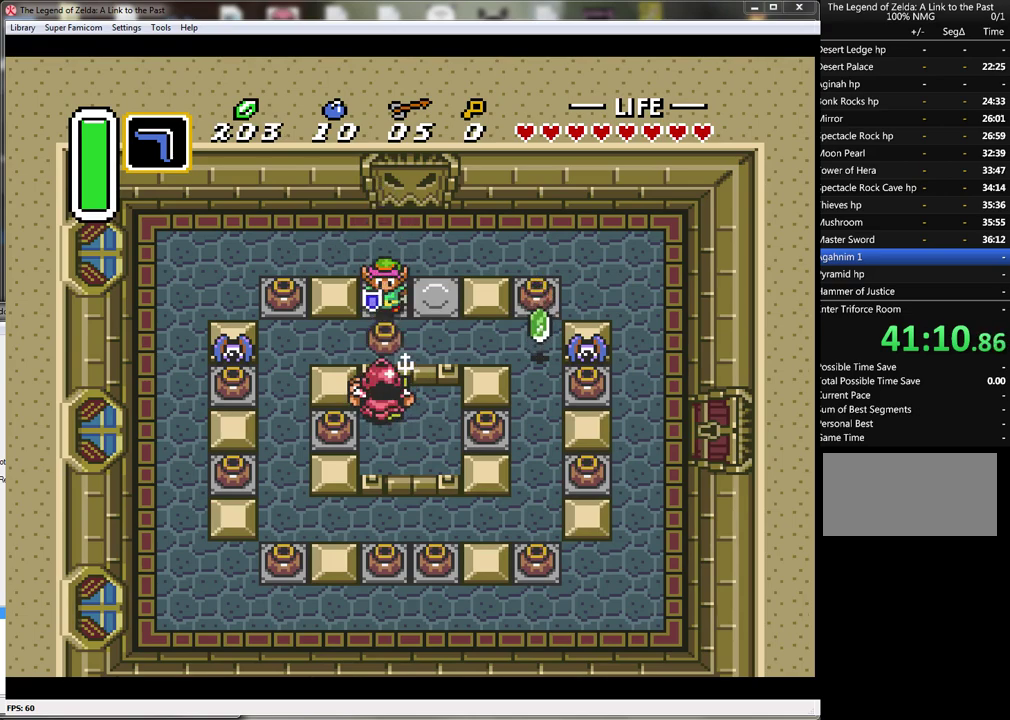
{"buttons": ["DPAD_DOWN"], "events": [[33, "A", "up"], [367, "DPAD_DOWN", "down"]]}
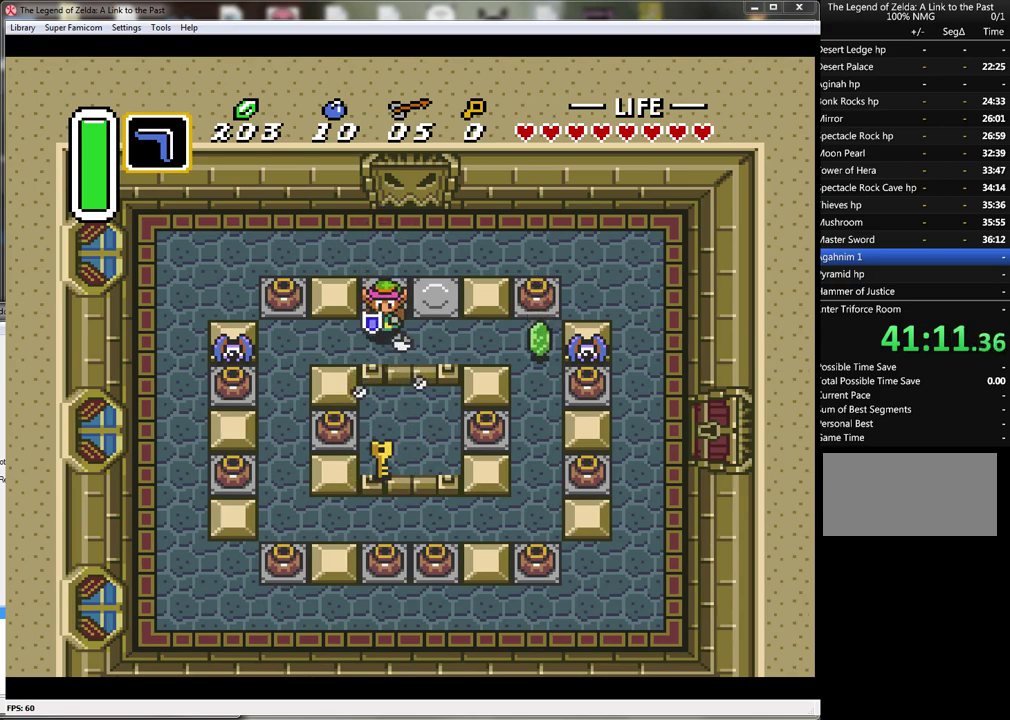
{"buttons": ["Y"], "events": [[33, "DPAD_DOWN", "up"], [33, "Y", "down"], [183, "Y", "up"], [500, "Y", "down"]]}
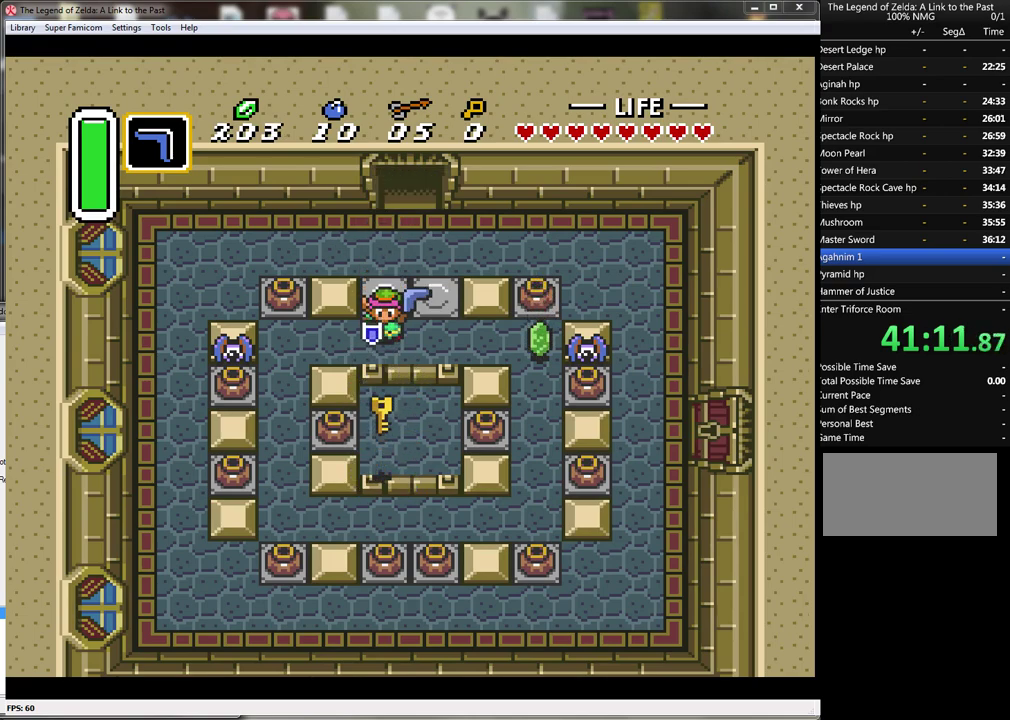
{"buttons": ["DPAD_RIGHT"], "events": [[167, "Y", "up"], [367, "DPAD_RIGHT", "down"]]}
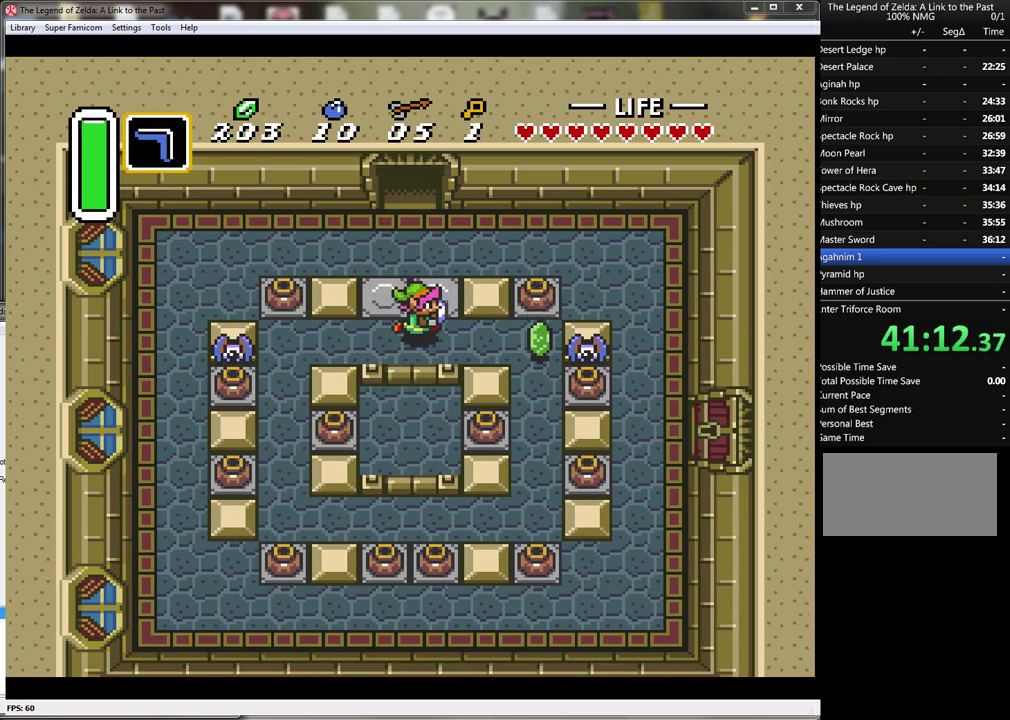
{"buttons": ["B"], "events": [[333, "DPAD_RIGHT", "up"], [400, "B", "down"]]}
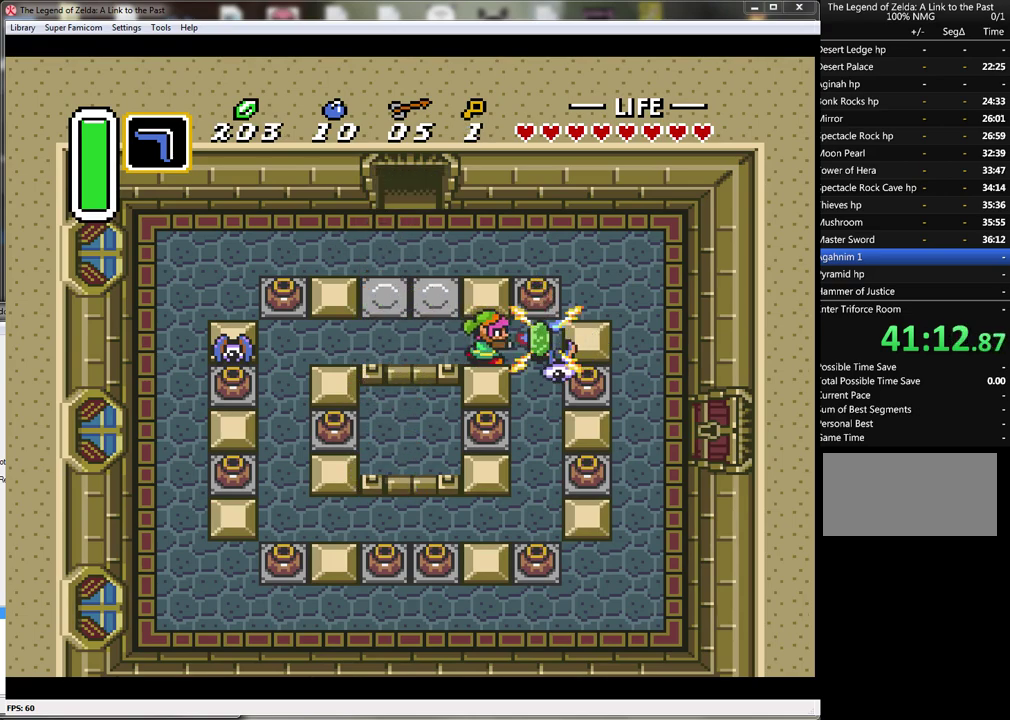
{"buttons": ["DPAD_DOWN", "DPAD_RIGHT"], "events": [[150, "B", "up"], [217, "DPAD_RIGHT", "down"], [400, "DPAD_DOWN", "down"]]}
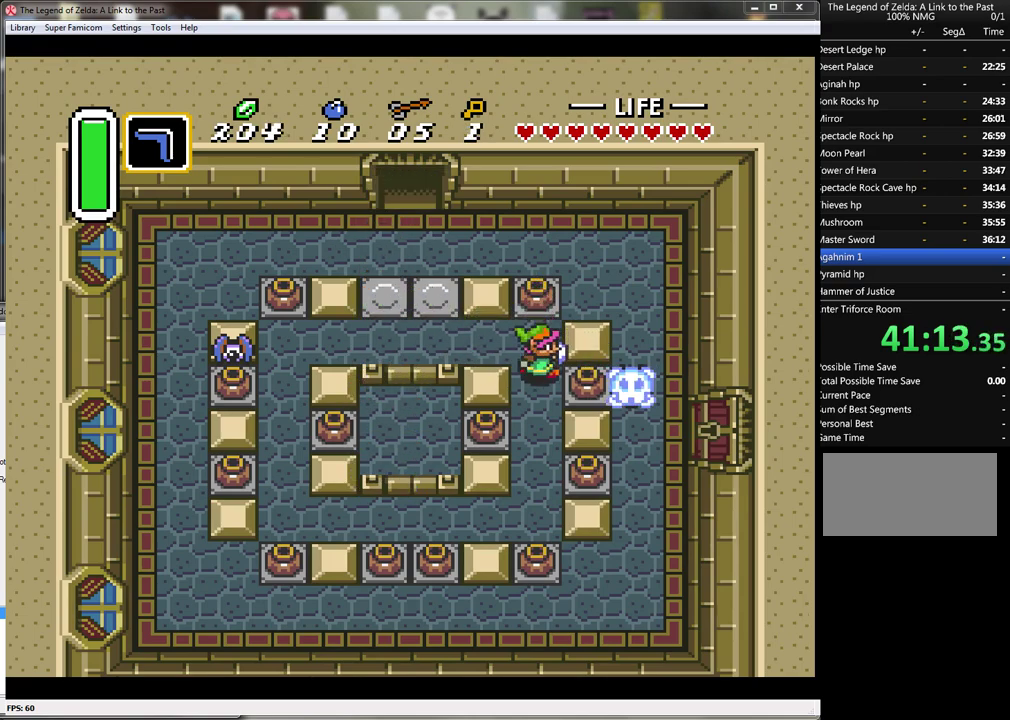
{"buttons": ["DPAD_RIGHT"], "events": [[83, "DPAD_DOWN", "up"], [183, "A", "down"], [367, "A", "up"]]}
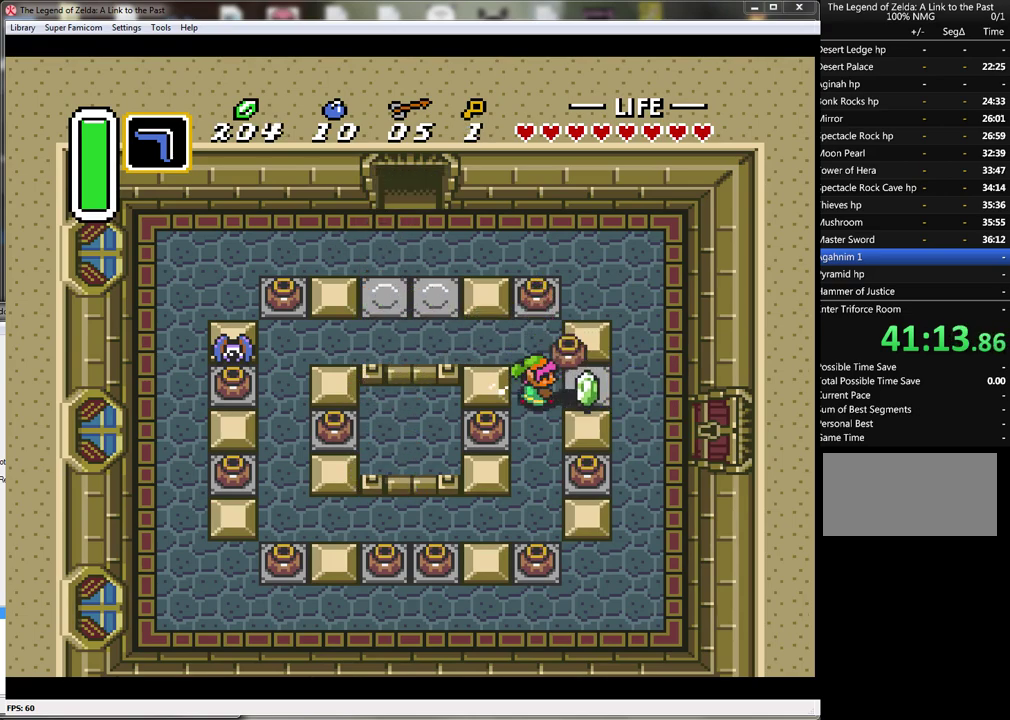
{"buttons": ["DPAD_DOWN", "DPAD_RIGHT"], "events": [[217, "A", "down"], [300, "A", "up"], [333, "DPAD_DOWN", "down"]]}
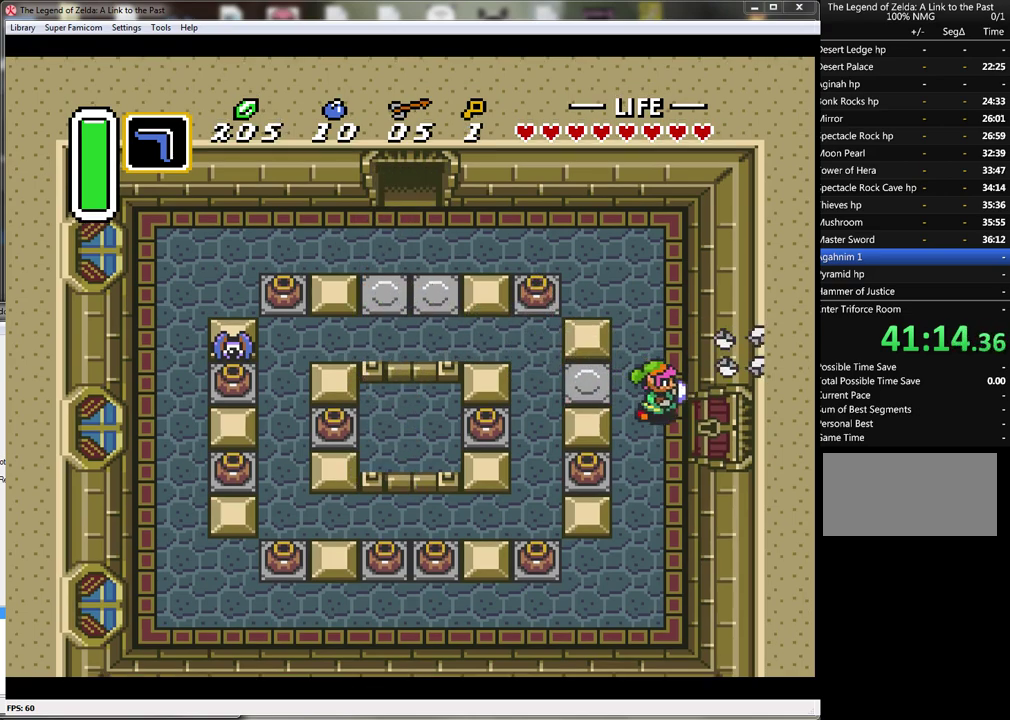
{"buttons": ["DPAD_DOWN", "DPAD_RIGHT"], "events": [[83, "DPAD_DOWN", "up"], [467, "DPAD_DOWN", "down"]]}
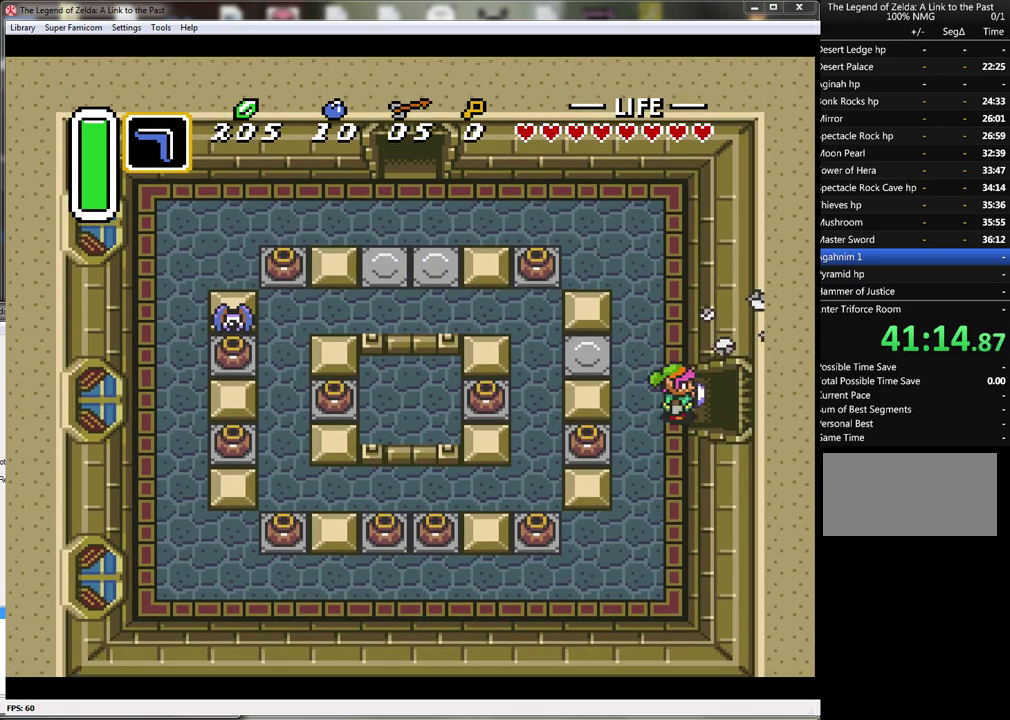
{"buttons": ["DPAD_RIGHT"], "events": [[50, "DPAD_DOWN", "up"]]}
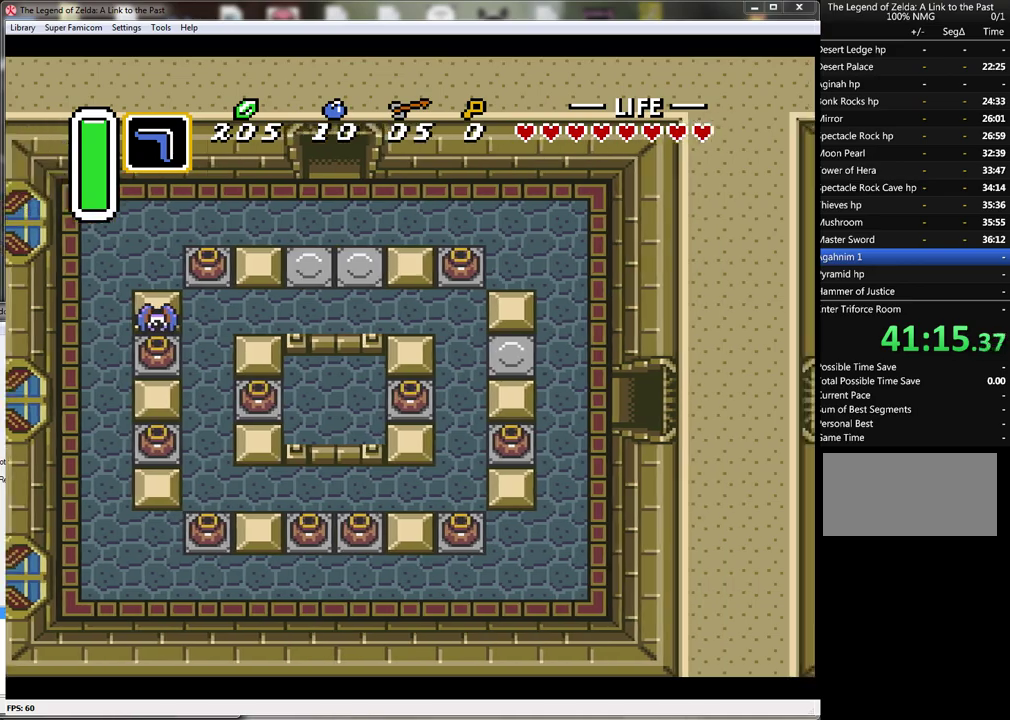
{"buttons": [], "events": [[367, "DPAD_RIGHT", "up"]]}
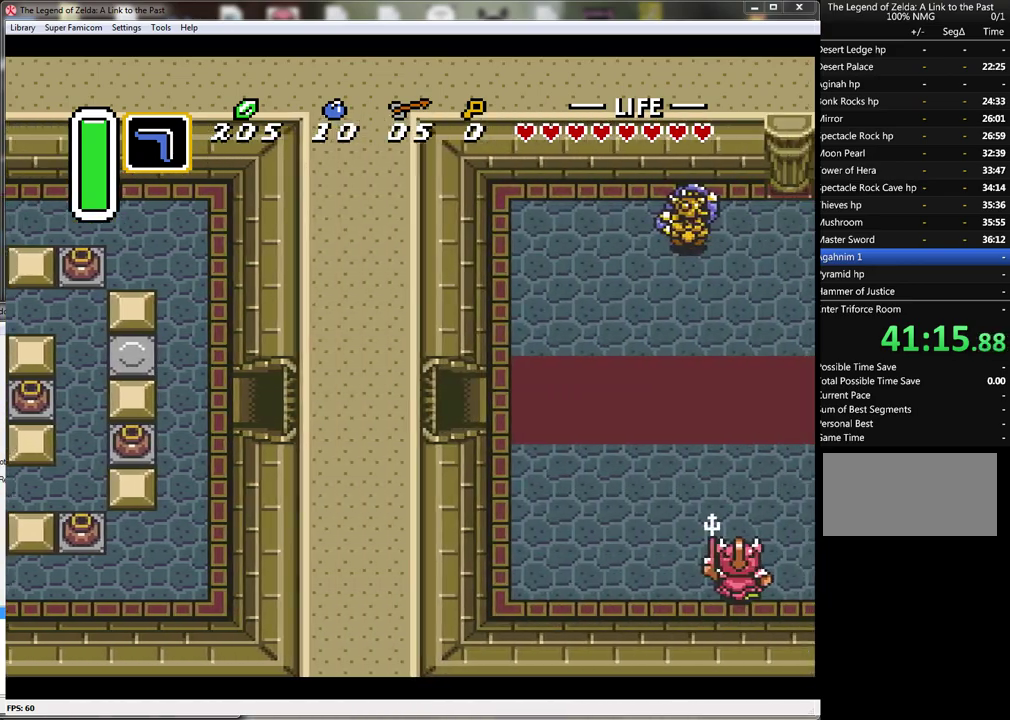
{"buttons": ["DPAD_RIGHT"], "events": [[150, "DPAD_RIGHT", "down"]]}
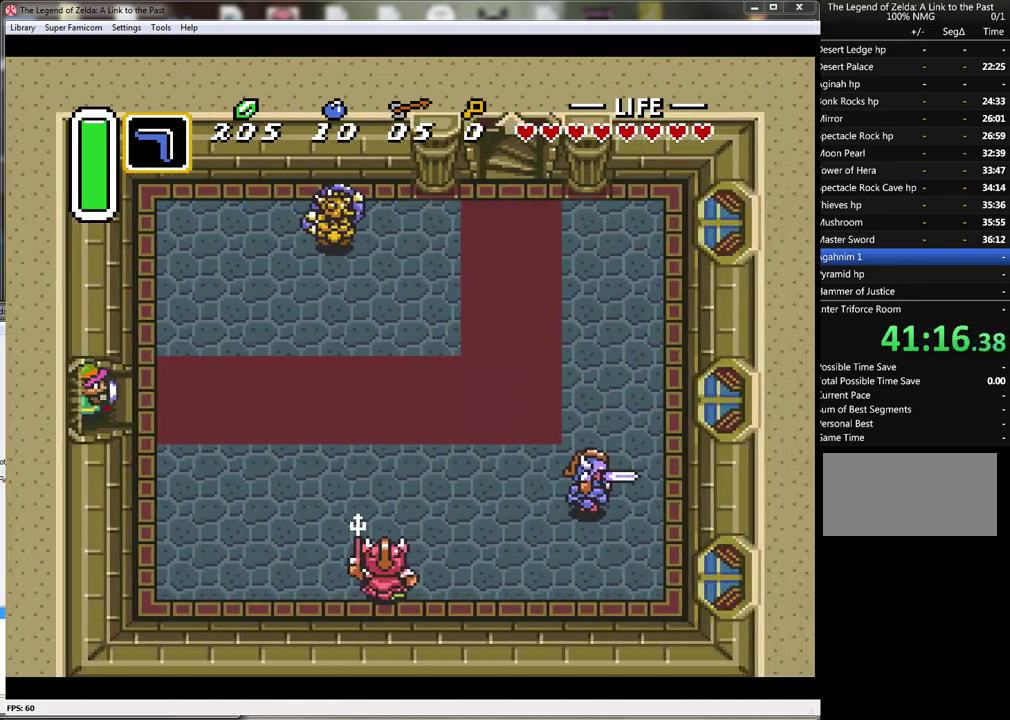
{"buttons": ["DPAD_RIGHT"], "events": []}
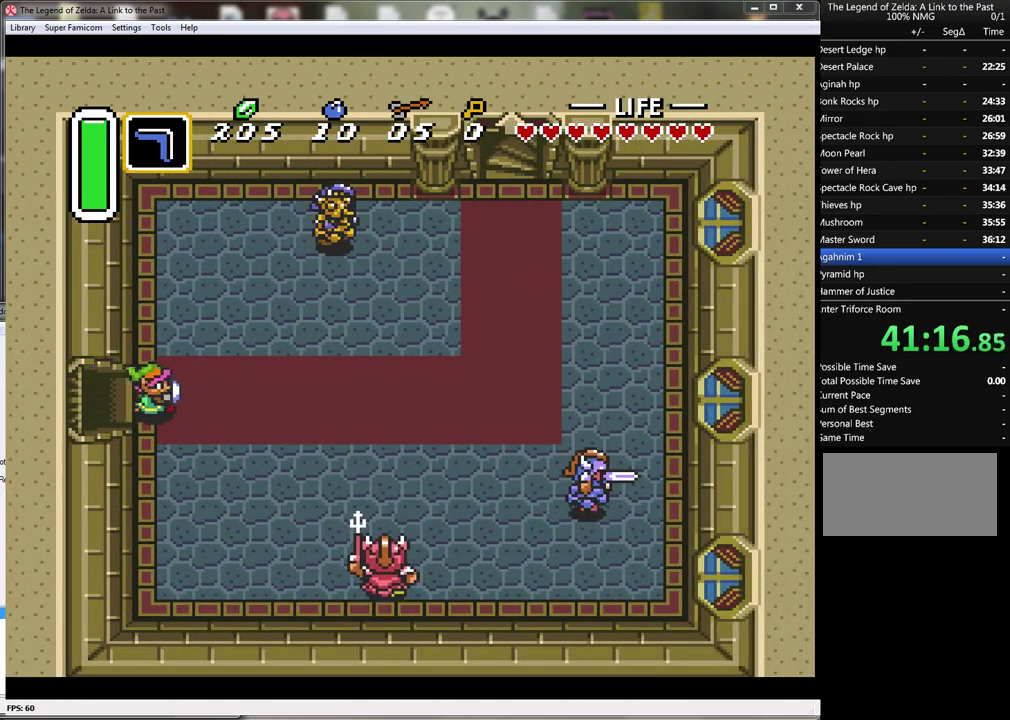
{"buttons": ["DPAD_RIGHT"], "events": []}
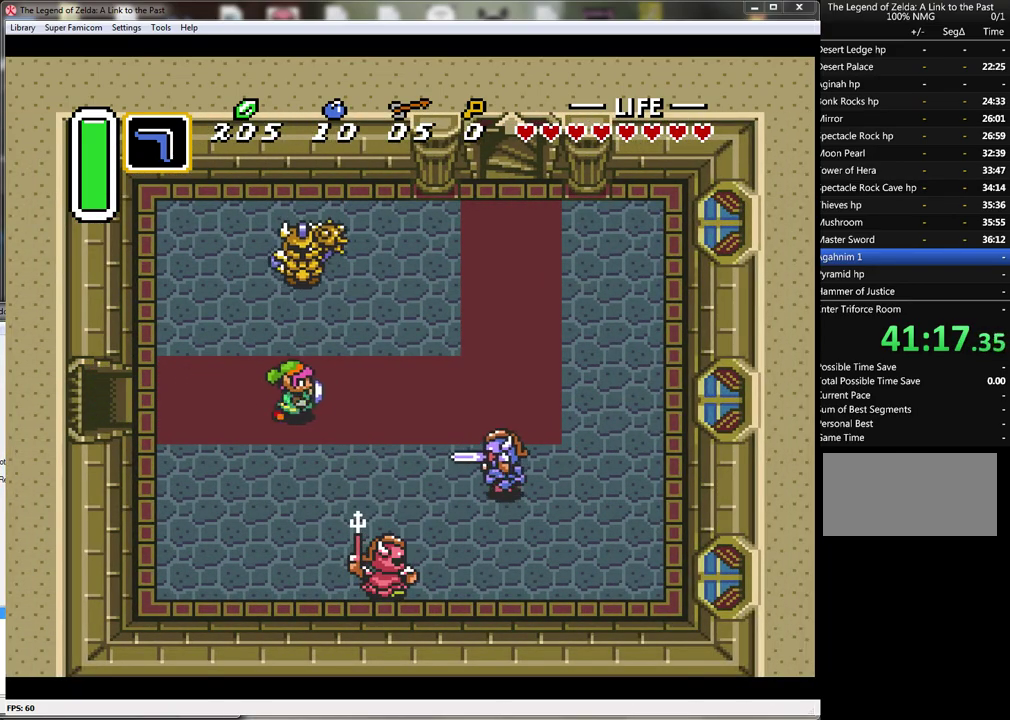
{"buttons": ["DPAD_UP", "DPAD_RIGHT"], "events": [[83, "DPAD_UP", "down"]]}
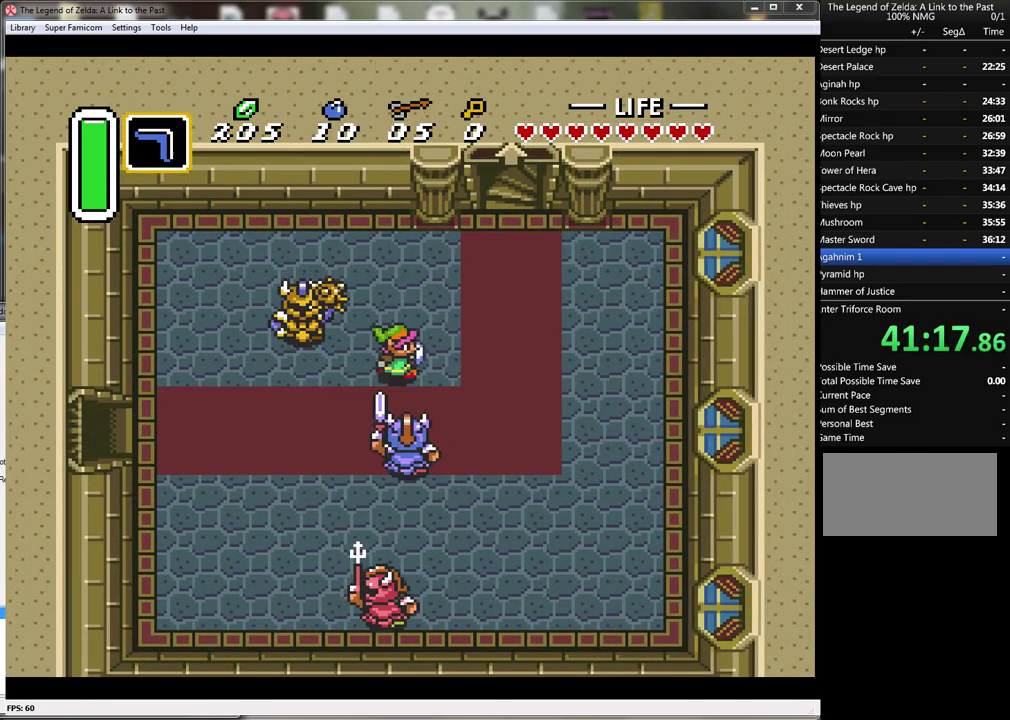
{"buttons": ["DPAD_UP", "DPAD_RIGHT"], "events": []}
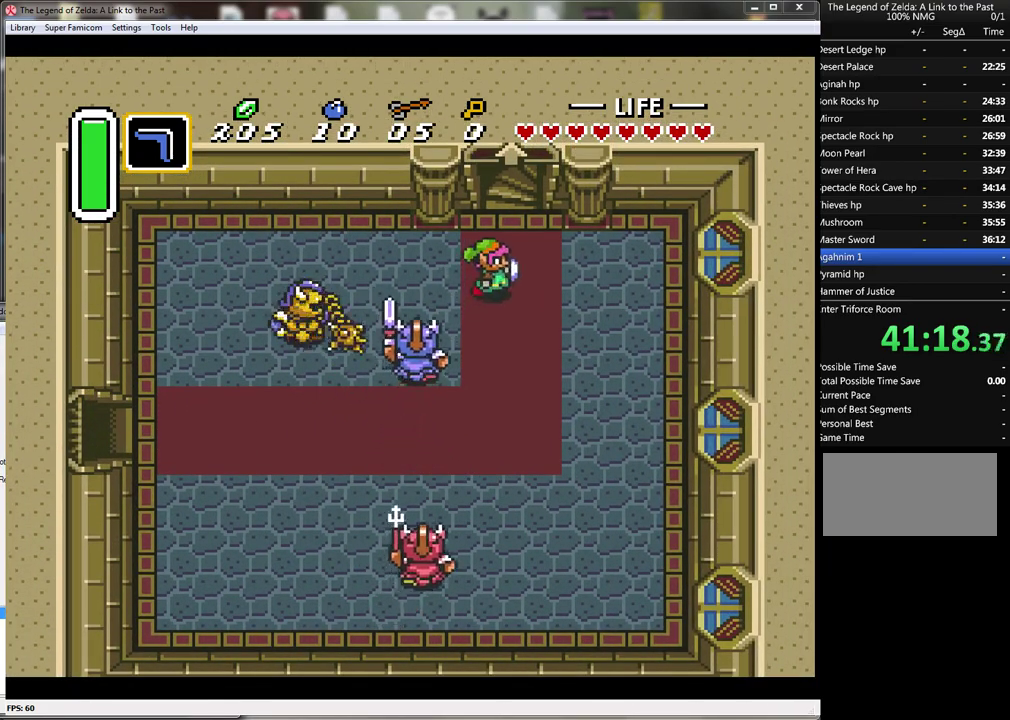
{"buttons": ["DPAD_UP"], "events": [[83, "DPAD_RIGHT", "up"]]}